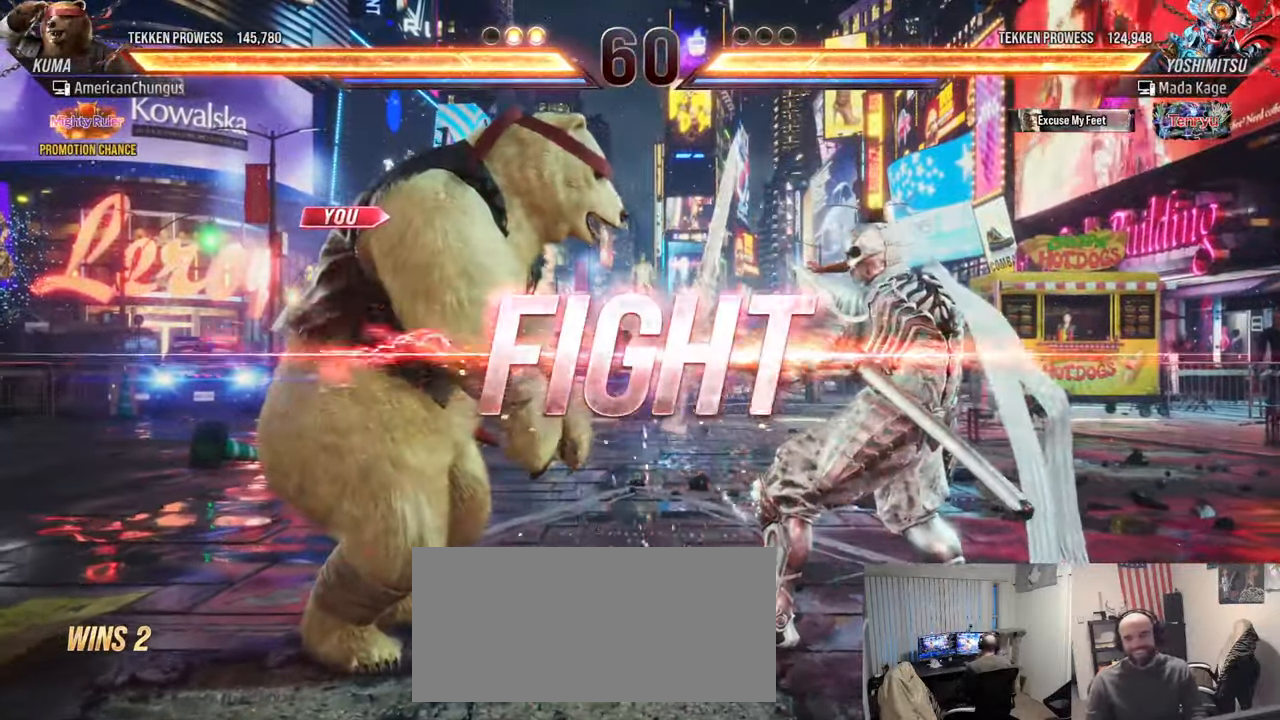
Gameplay with a controller (arcade stick); each line is a JSON object with the inputs held at the frame after it. "events" lists button and stick changes between this image and that frame as [ms after this image, input, new state], when the widget could be followed in between. Not read: L3 R3.
{"buttons": [], "left_stick": "left", "events": [[234, "left_stick", "left"], [284, "left_stick", "center"], [384, "left_stick", "left"]]}
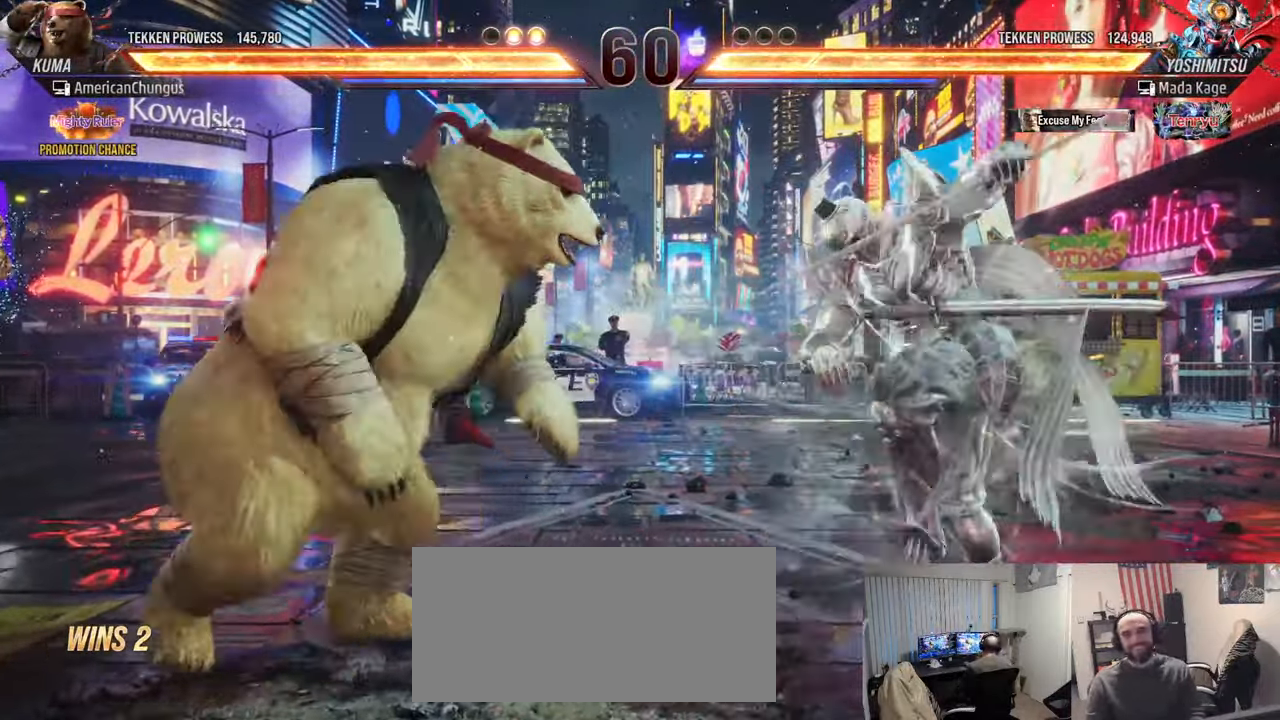
{"buttons": [], "left_stick": "center", "events": [[400, "left_stick", "center"]]}
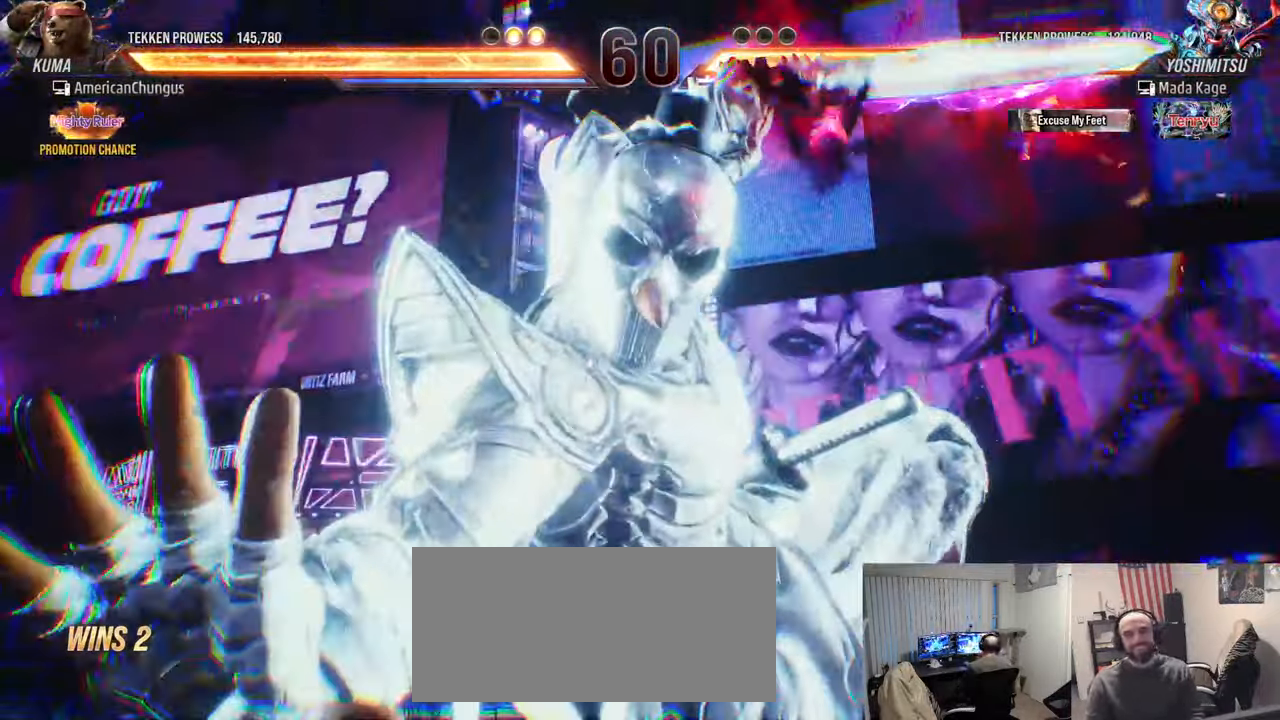
{"buttons": [], "left_stick": "left", "events": [[67, "left_stick", "left"]]}
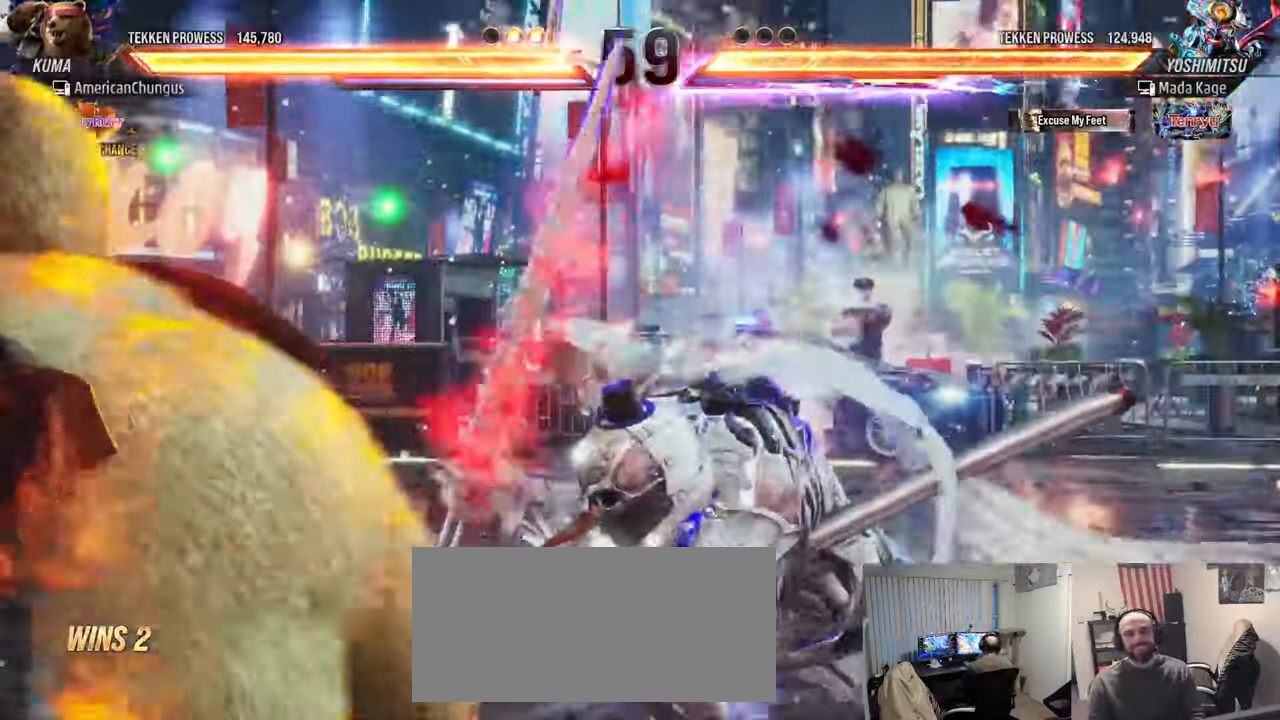
{"buttons": [], "left_stick": "center", "events": [[150, "left_stick", "center"]]}
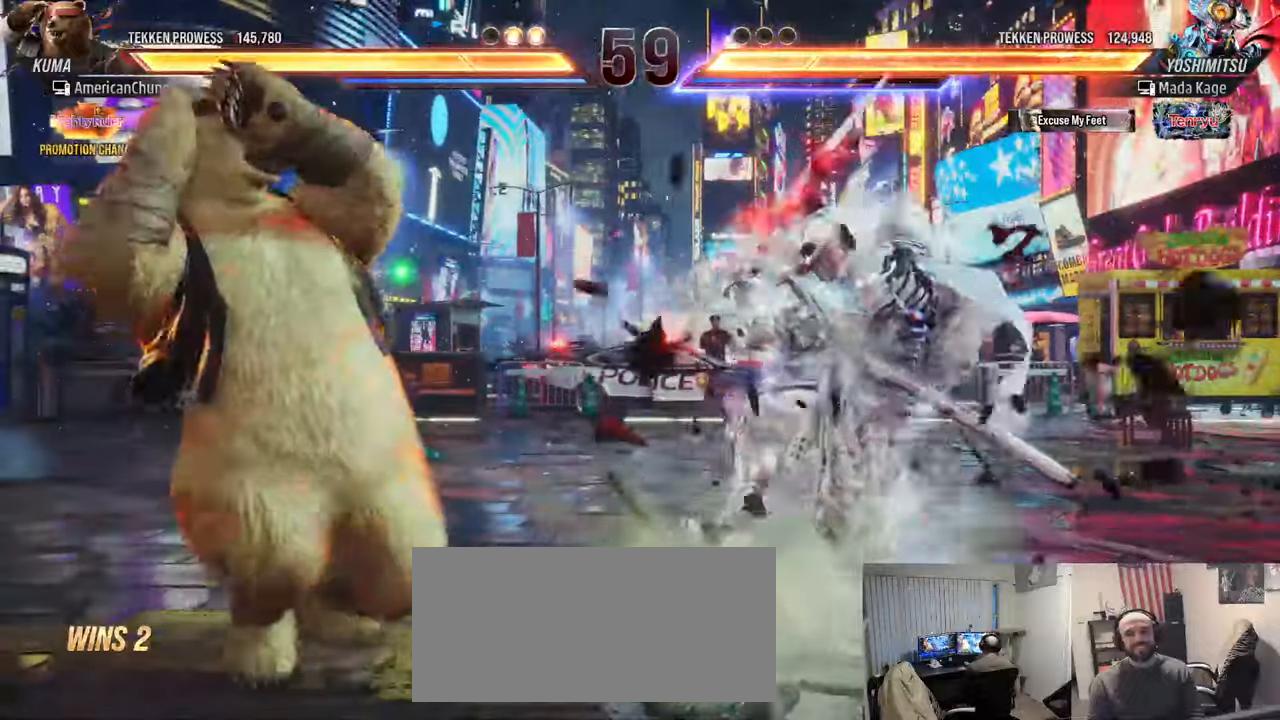
{"buttons": [], "left_stick": "center", "events": [[67, "left_stick", "left"], [150, "left_stick", "center"], [233, "left_stick", "left"], [417, "left_stick", "center"]]}
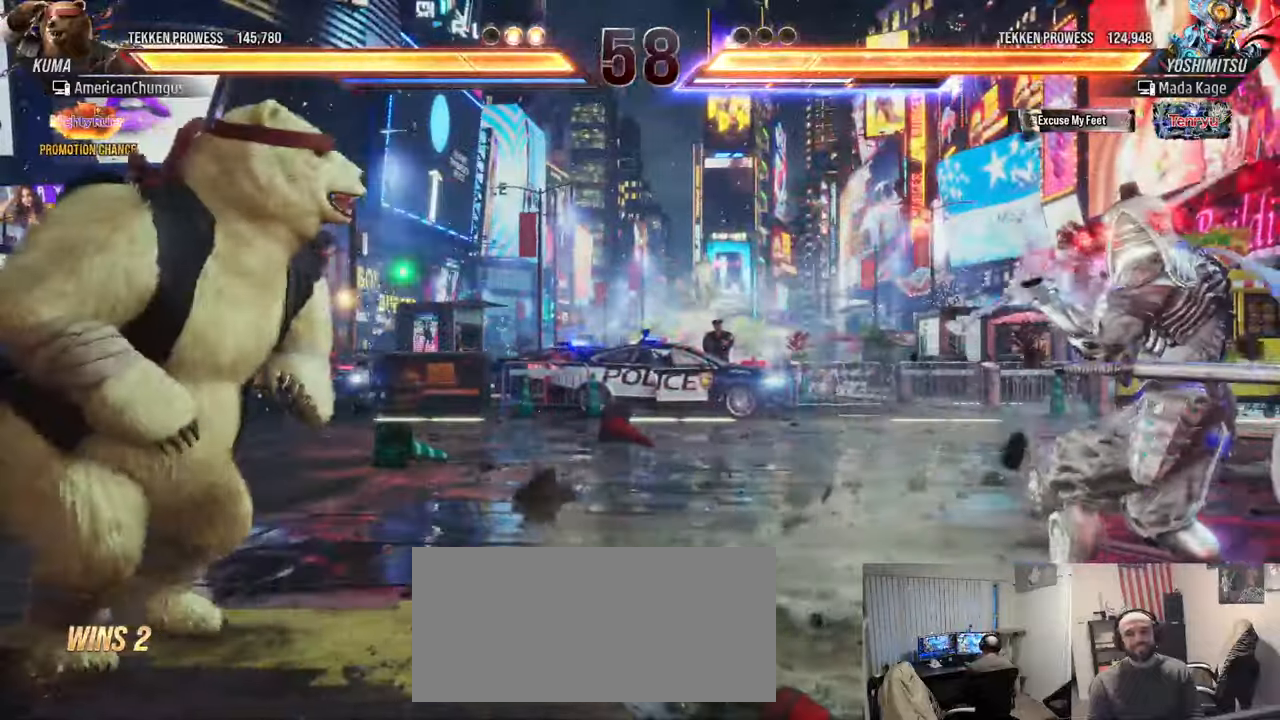
{"buttons": [], "left_stick": "center", "events": []}
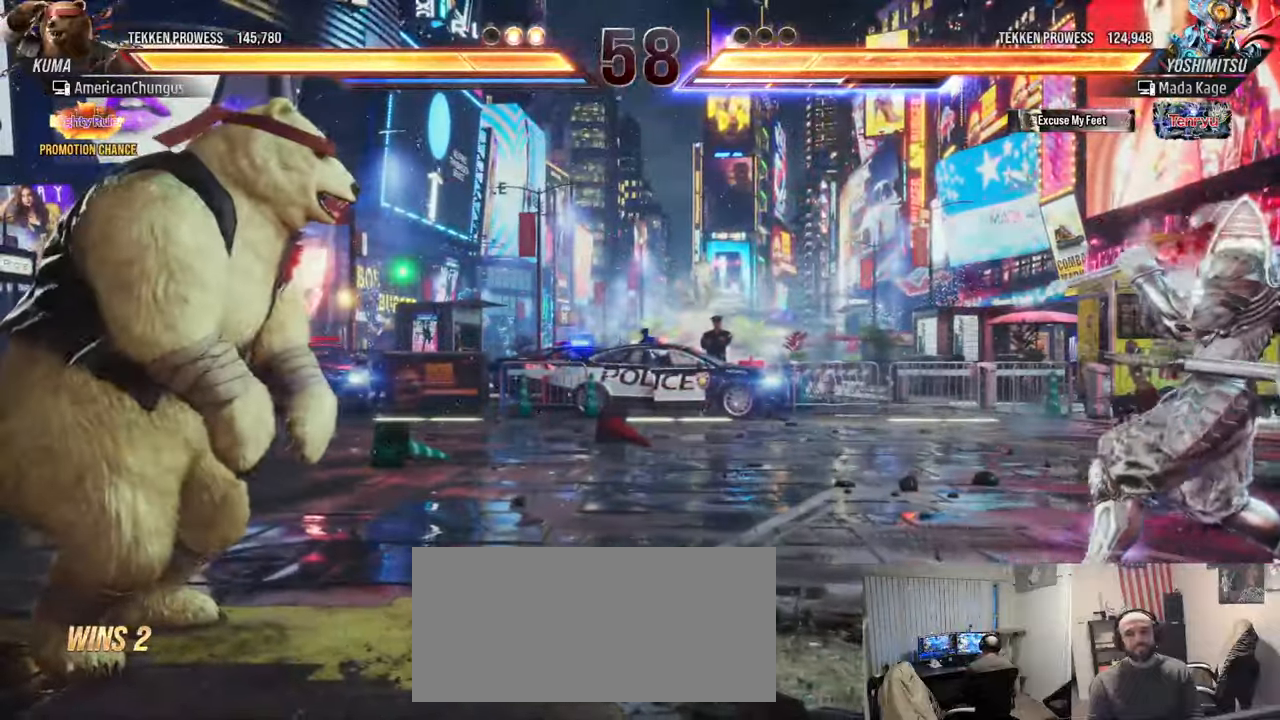
{"buttons": [], "left_stick": "down-right", "events": [[17, "left_stick", "left"], [100, "left_stick", "center"], [183, "left_stick", "left"], [267, "left_stick", "center"], [484, "left_stick", "down-right"]]}
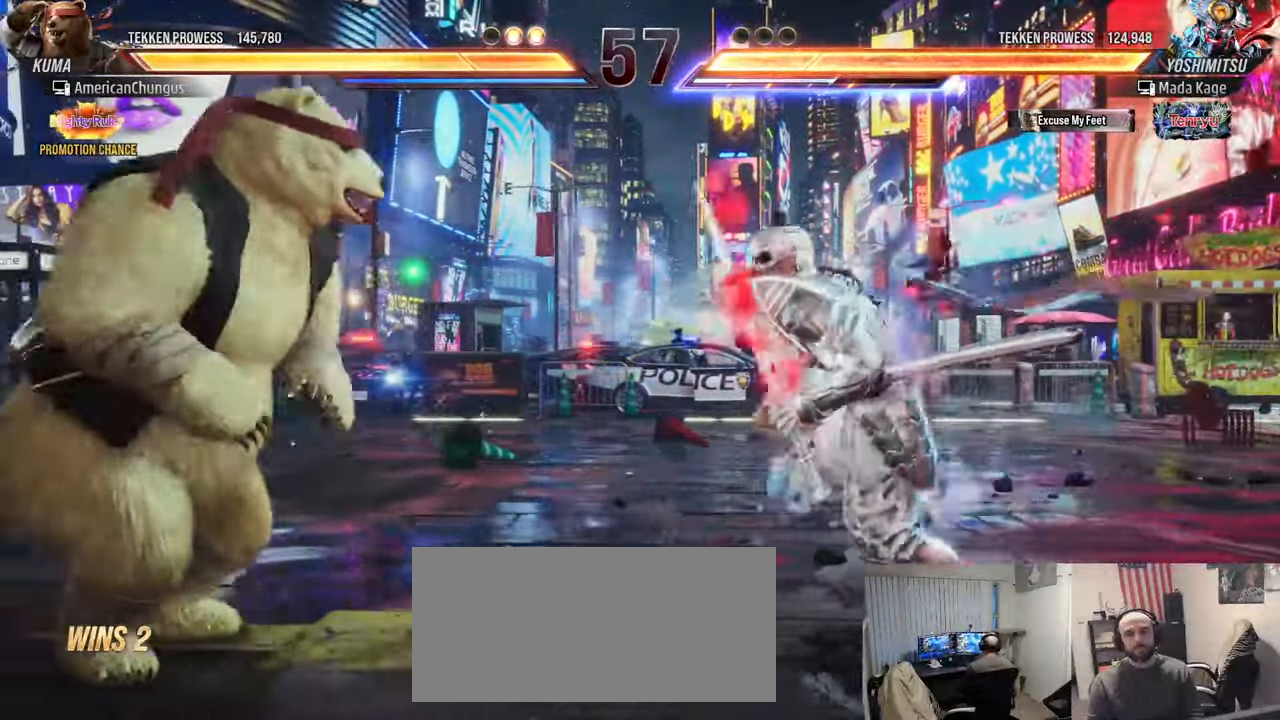
{"buttons": [], "left_stick": "center", "events": [[17, "TRIANGLE", "down"], [100, "left_stick", "center"], [117, "TRIANGLE", "up"], [167, "SQUARE", "down"], [217, "SQUARE", "up"]]}
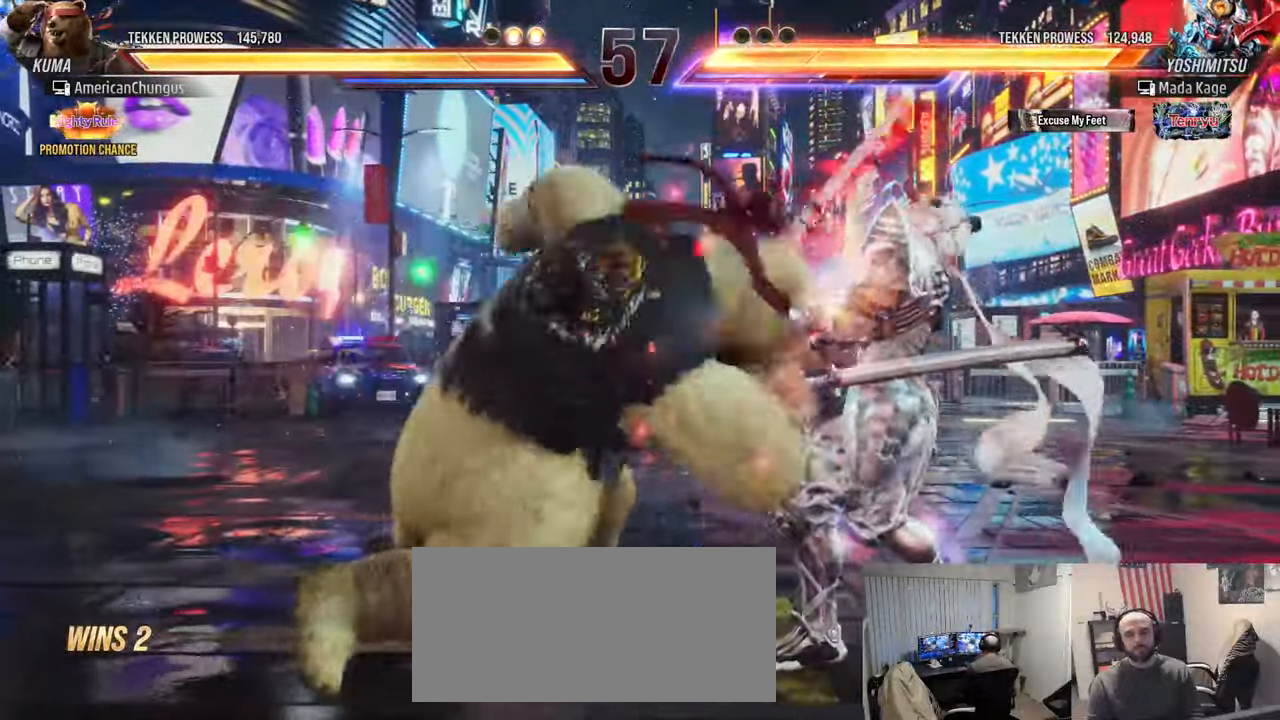
{"buttons": [], "left_stick": "center", "events": []}
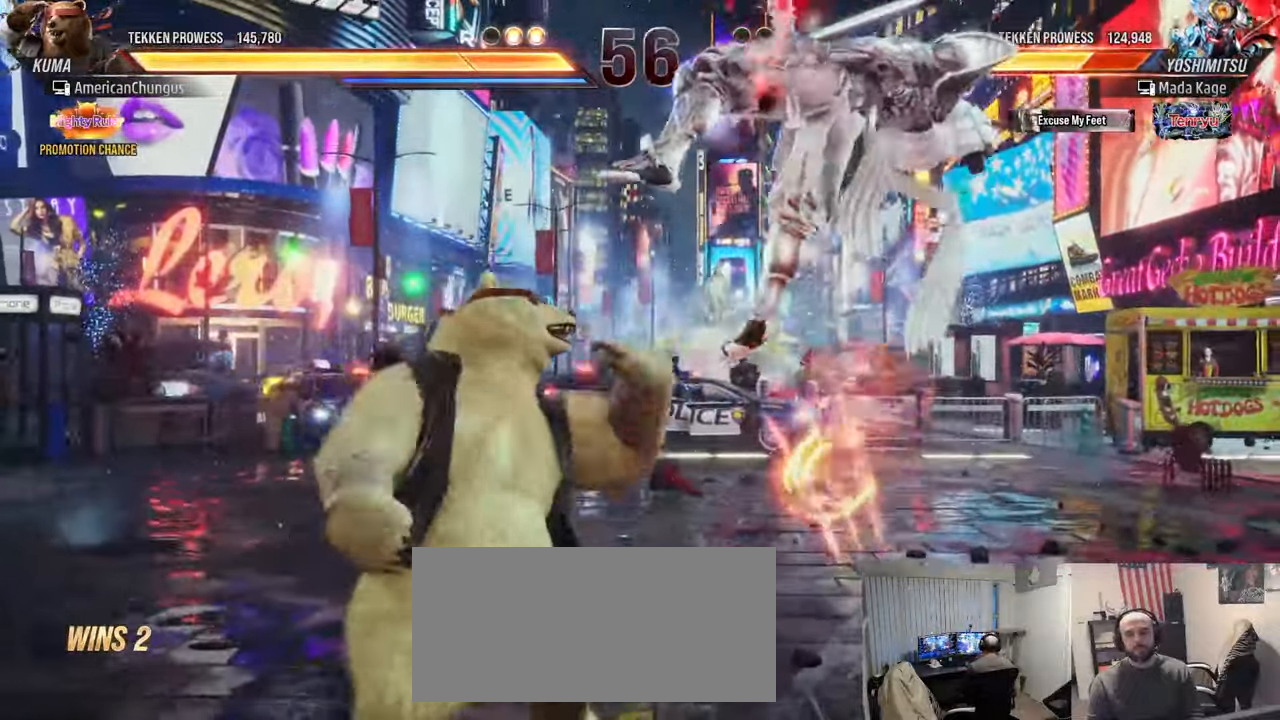
{"buttons": [], "left_stick": "up", "events": [[217, "left_stick", "right"], [334, "R1", "down"], [351, "left_stick", "up"], [451, "R1", "up"]]}
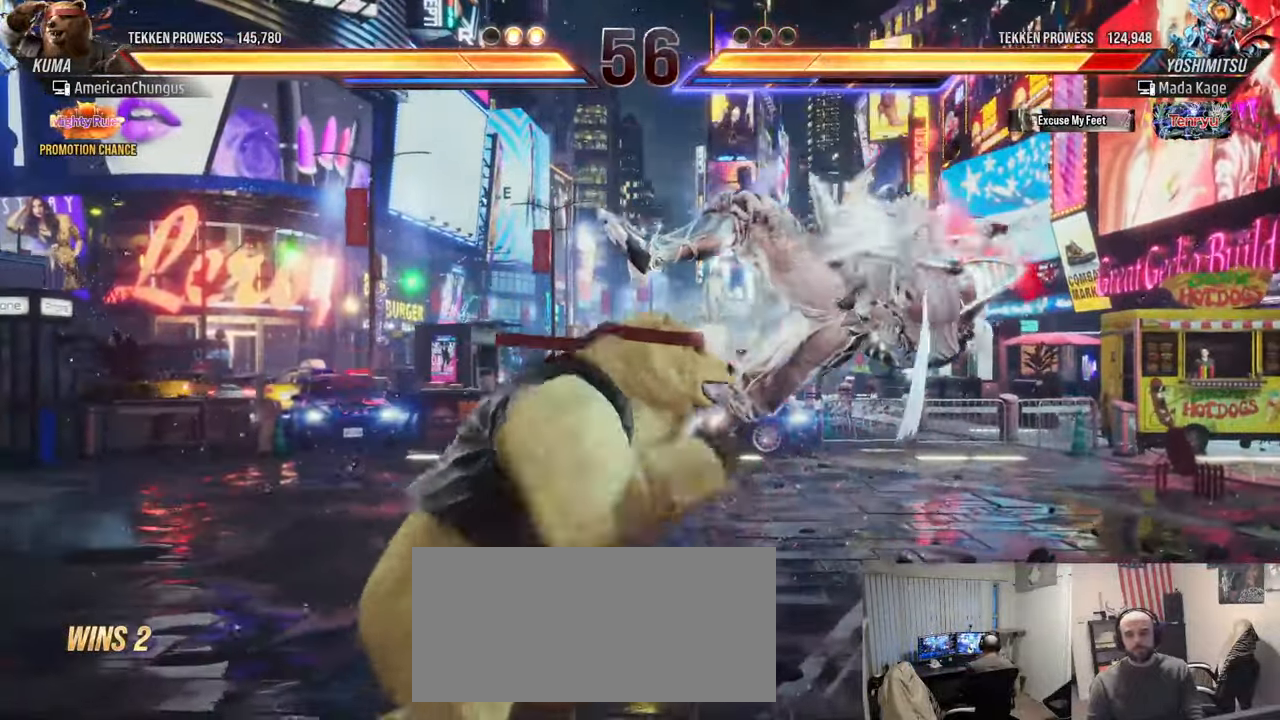
{"buttons": [], "left_stick": "right", "events": [[17, "left_stick", "center"], [67, "CROSS", "down"], [117, "CROSS", "up"], [500, "left_stick", "right"]]}
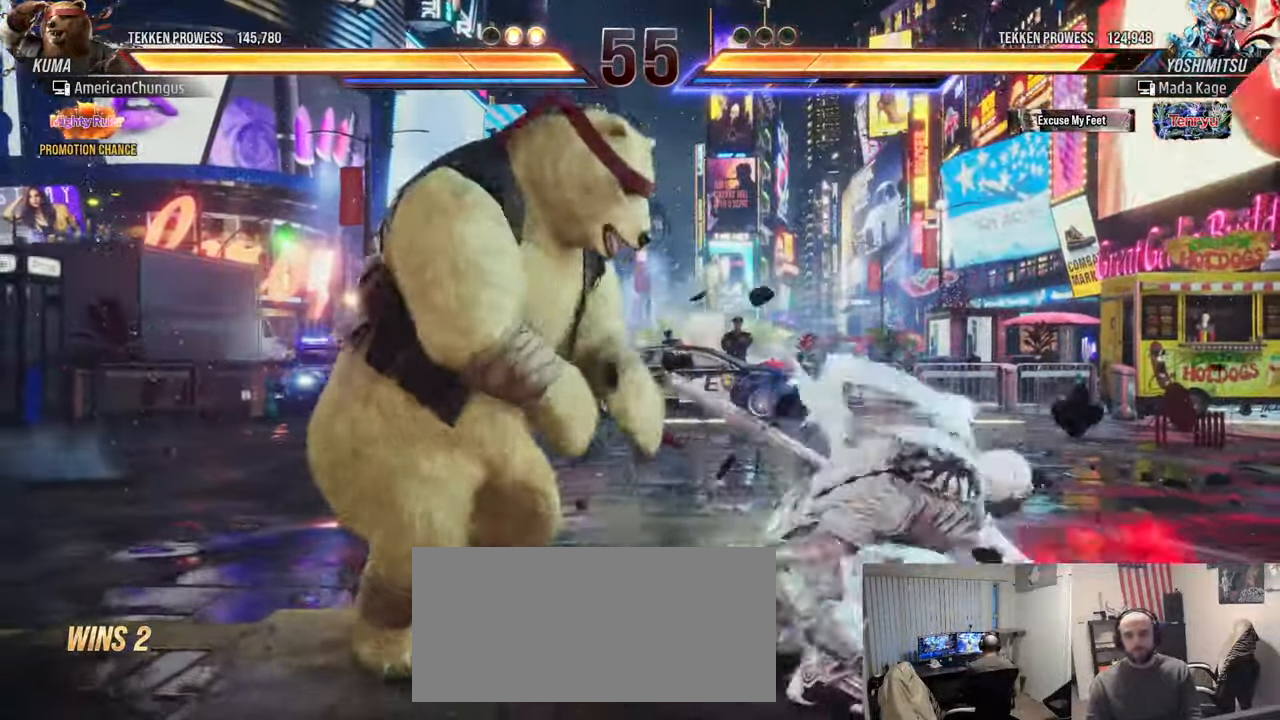
{"buttons": ["CROSS", "CIRCLE"], "left_stick": "center", "events": [[84, "left_stick", "center"], [134, "left_stick", "right"], [234, "left_stick", "up-left"], [267, "R1", "down"], [317, "R1", "up"], [317, "left_stick", "up"], [434, "CIRCLE", "down"], [434, "CROSS", "down"], [434, "left_stick", "center"]]}
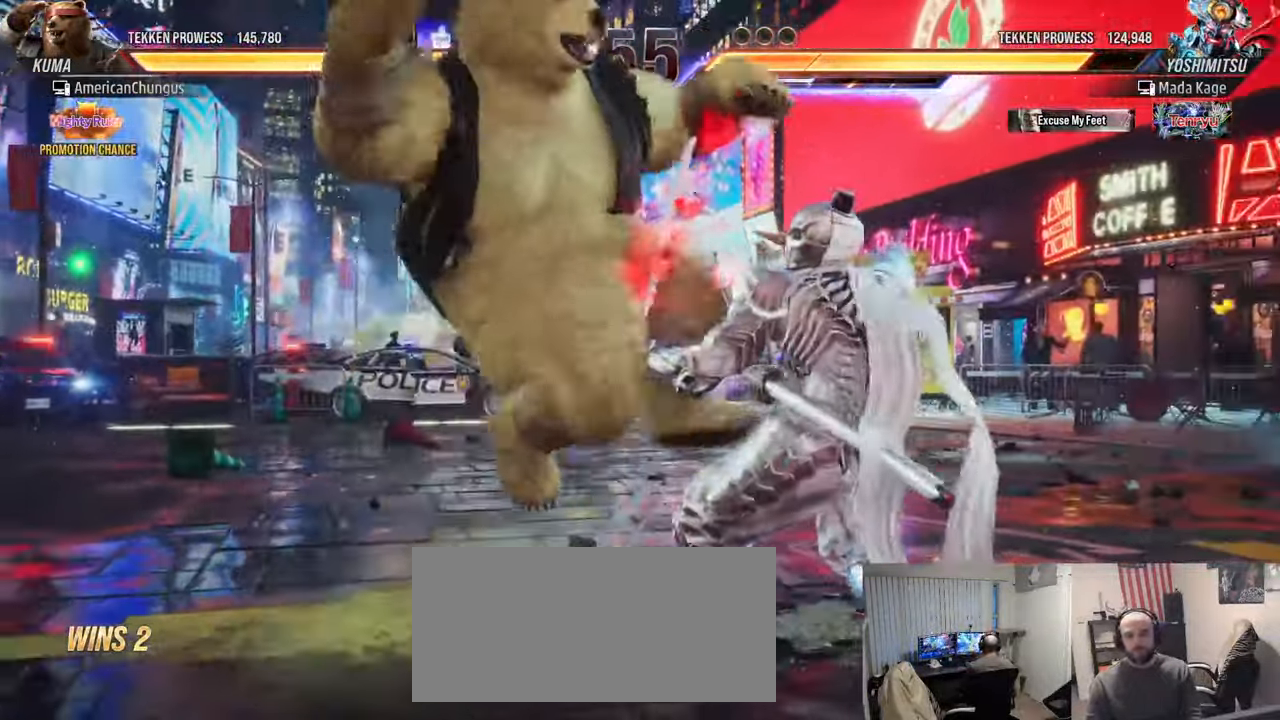
{"buttons": [], "left_stick": "center", "events": [[33, "CROSS", "up"], [50, "CIRCLE", "up"]]}
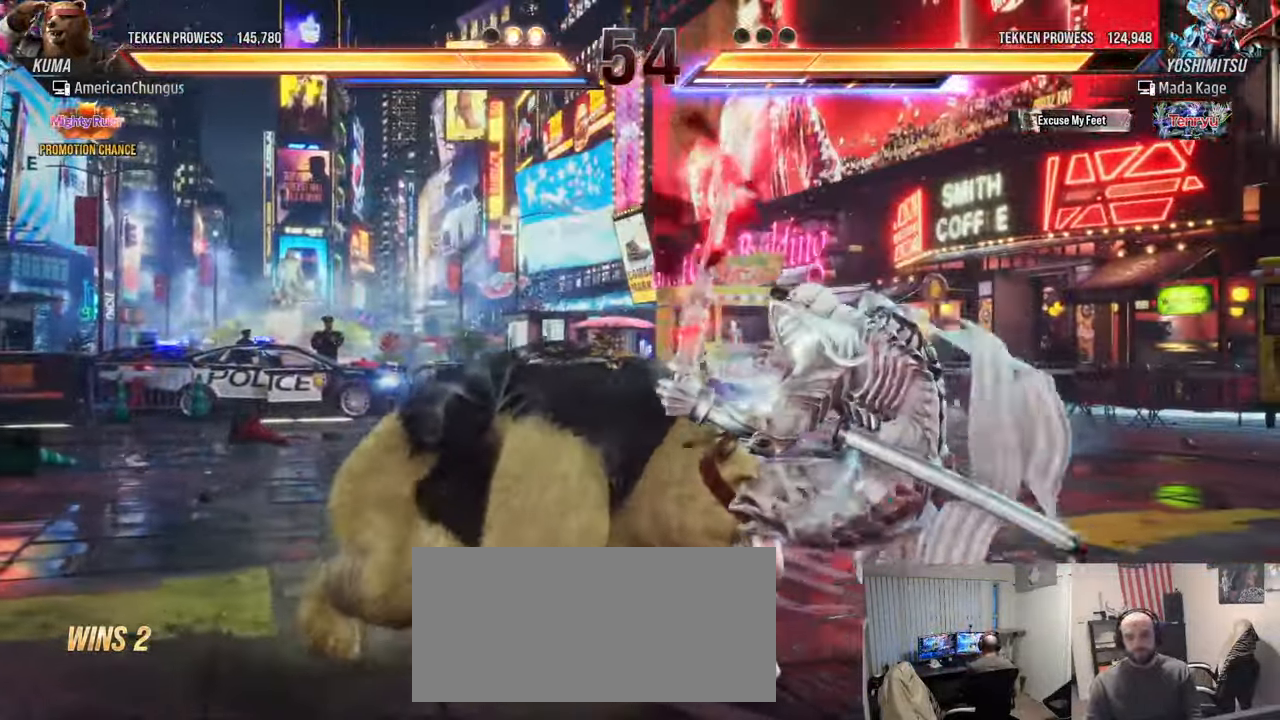
{"buttons": [], "left_stick": "down-right", "events": [[317, "left_stick", "down-right"], [334, "R1", "down"], [401, "R1", "up"]]}
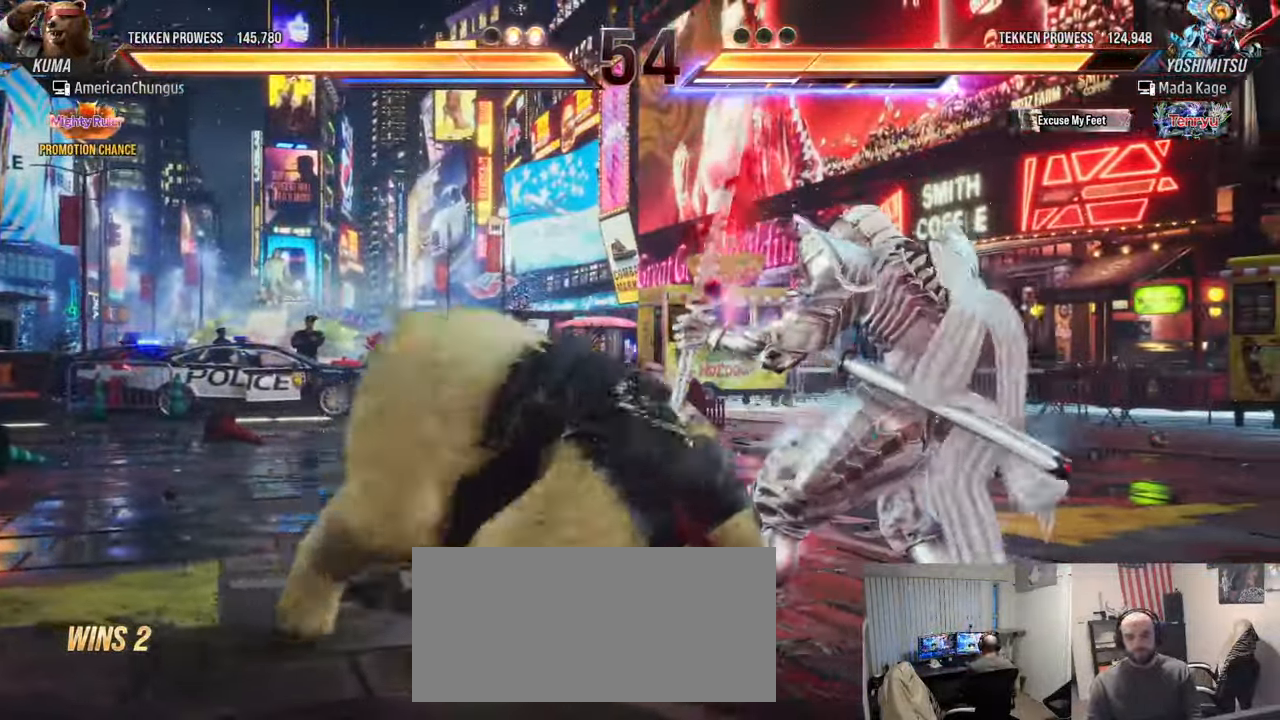
{"buttons": [], "left_stick": "up", "events": [[83, "left_stick", "center"], [416, "left_stick", "up"]]}
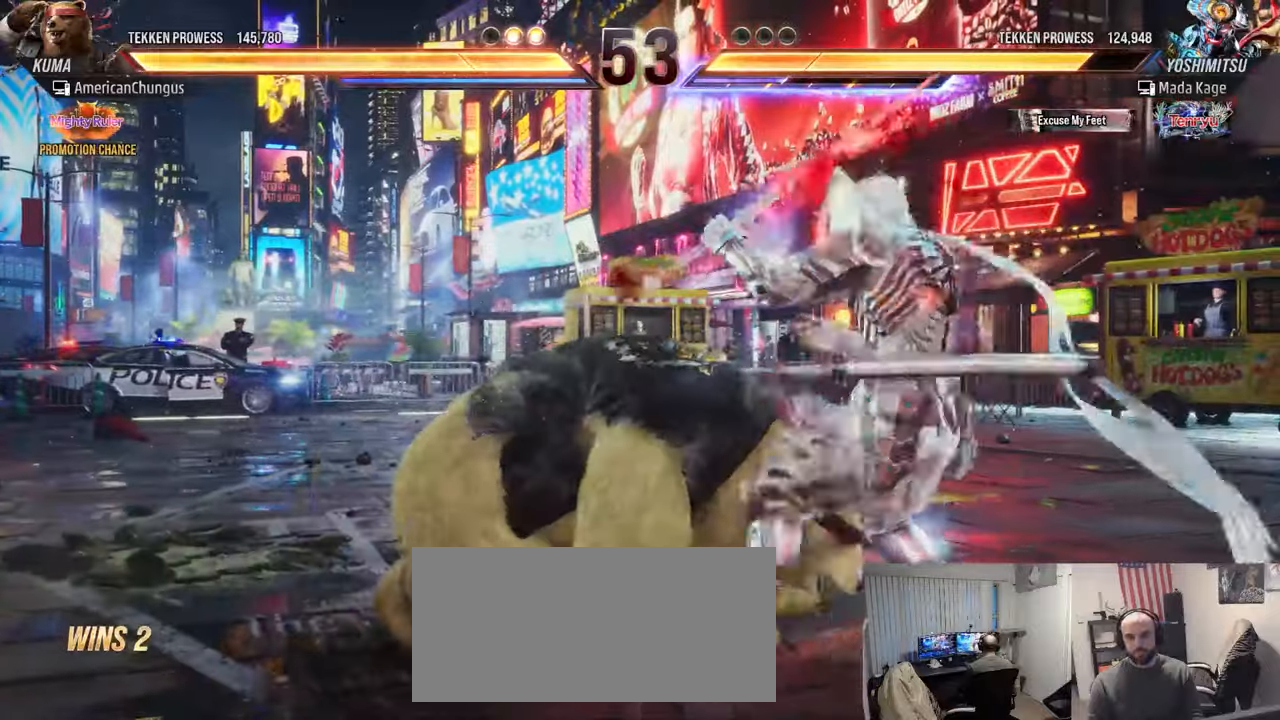
{"buttons": [], "left_stick": "left", "events": [[183, "left_stick", "center"], [500, "left_stick", "left"]]}
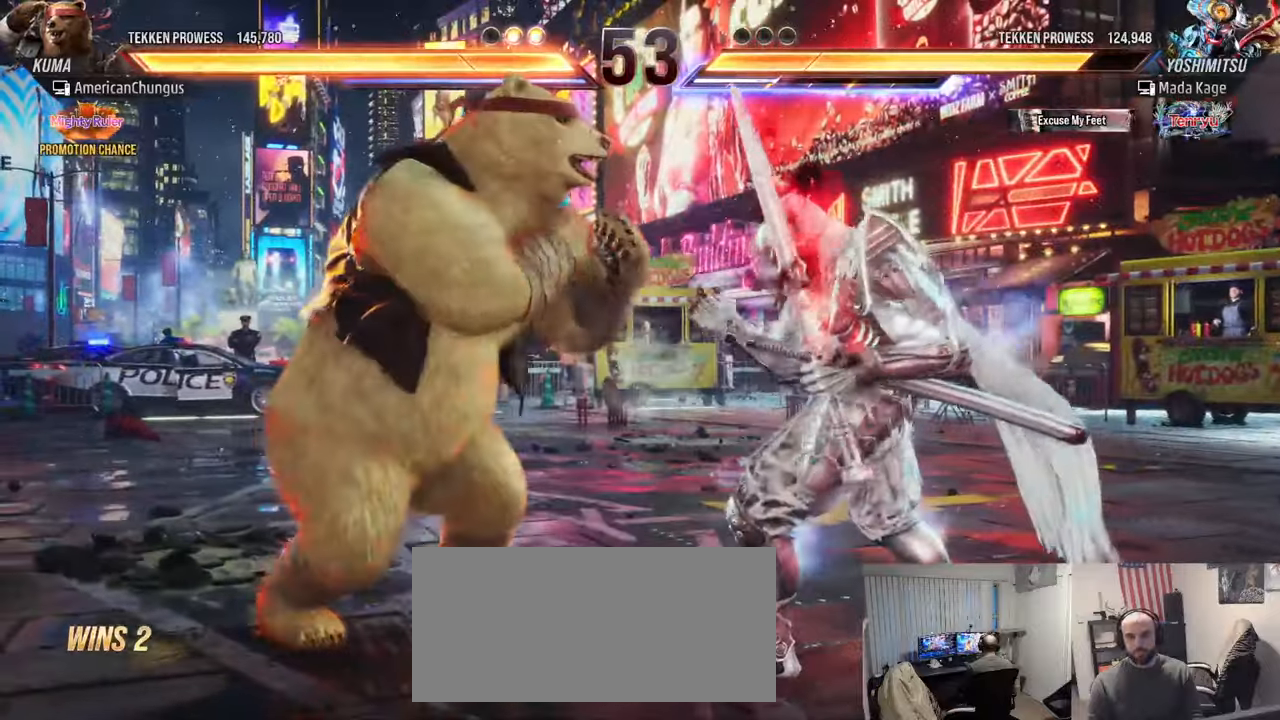
{"buttons": [], "left_stick": "center", "events": [[34, "SQUARE", "down"], [134, "SQUARE", "up"], [201, "left_stick", "center"], [284, "CIRCLE", "down"], [284, "CROSS", "down"], [351, "CROSS", "up"], [367, "CIRCLE", "up"]]}
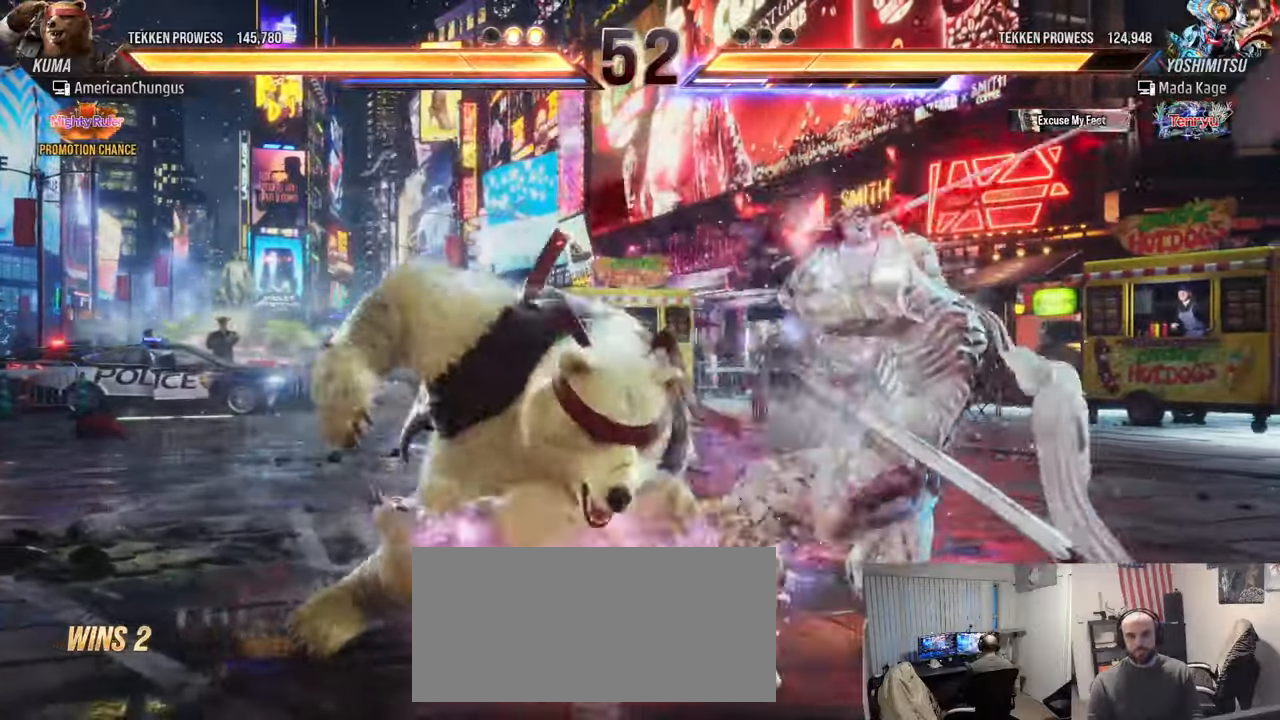
{"buttons": [], "left_stick": "center", "events": []}
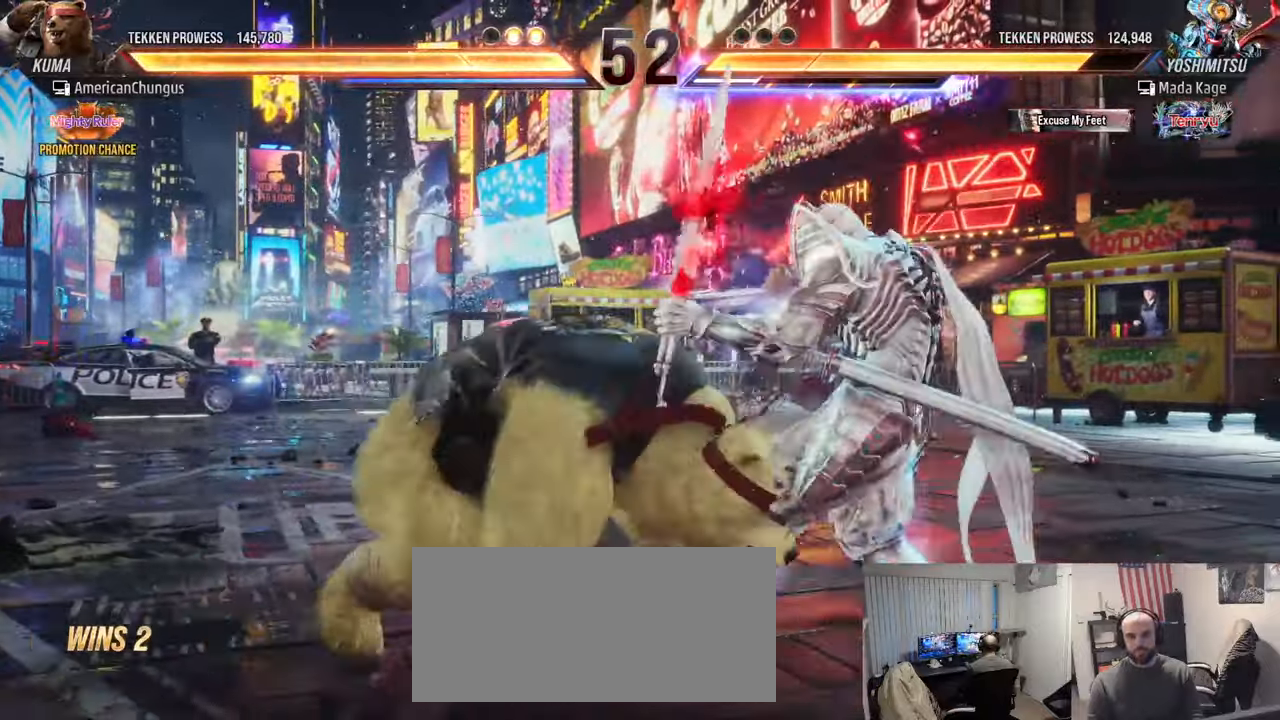
{"buttons": [], "left_stick": "center", "events": [[50, "R1", "down"], [133, "R1", "up"], [283, "R1", "down"], [367, "R1", "up"]]}
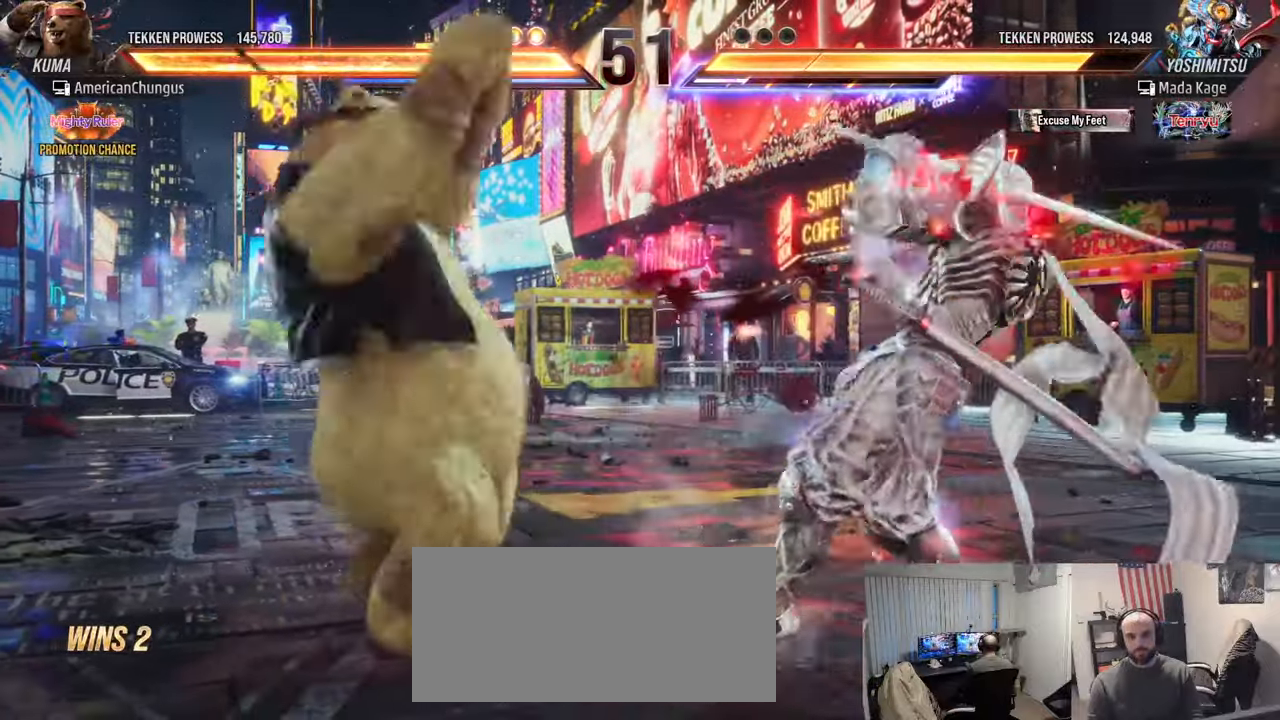
{"buttons": [], "left_stick": "left", "events": [[367, "left_stick", "left"]]}
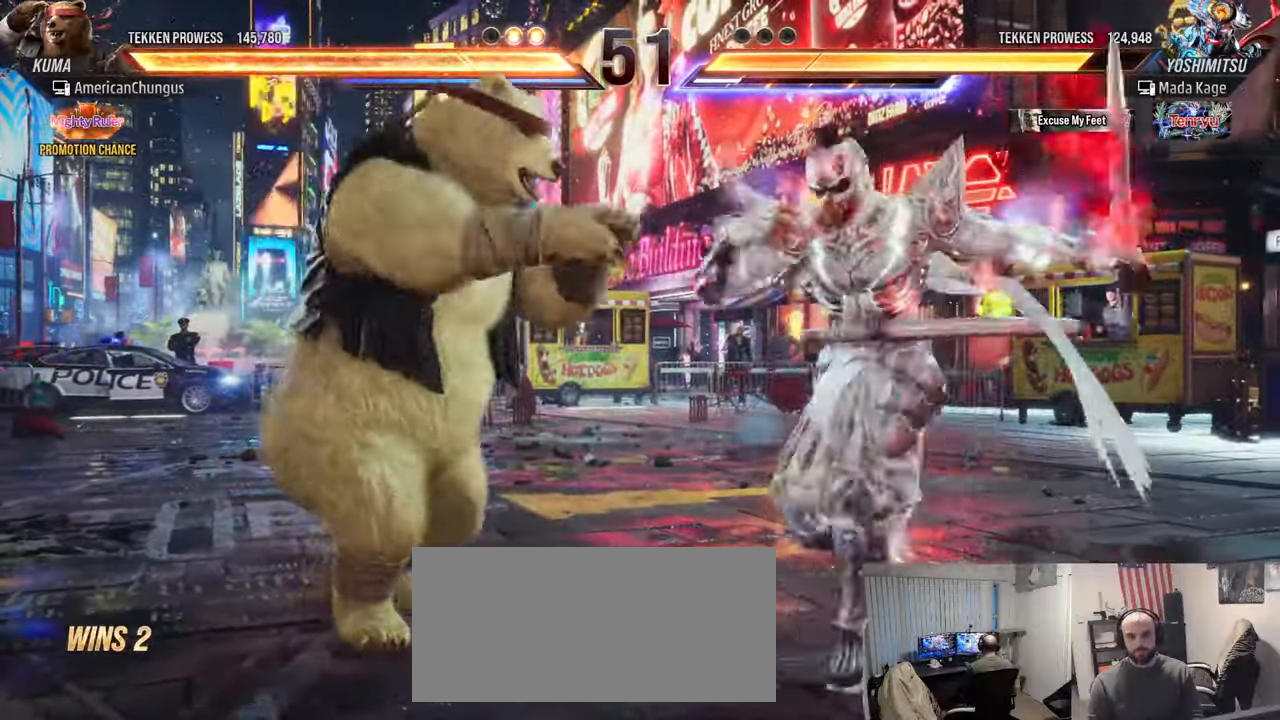
{"buttons": [], "left_stick": "left", "events": []}
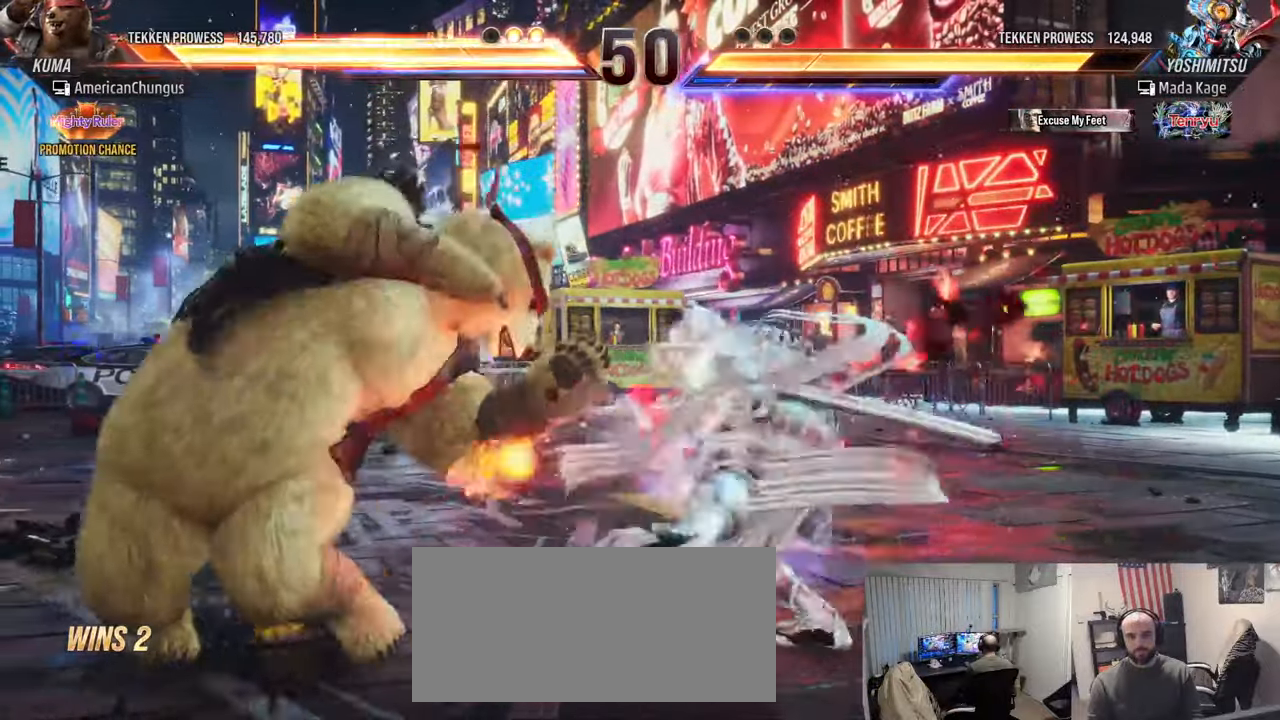
{"buttons": [], "left_stick": "left", "events": [[167, "left_stick", "center"], [234, "left_stick", "left"], [334, "left_stick", "center"], [417, "left_stick", "left"]]}
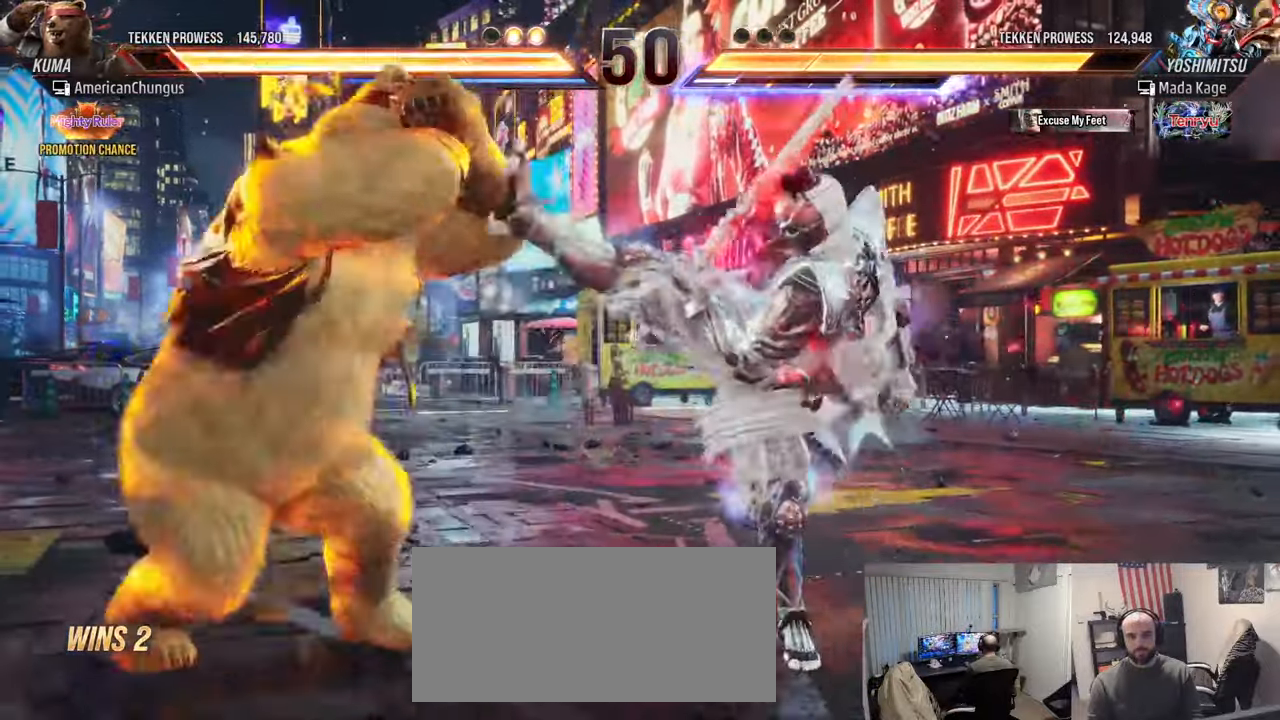
{"buttons": [], "left_stick": "right", "events": [[133, "left_stick", "center"], [267, "left_stick", "right"], [367, "left_stick", "center"], [450, "left_stick", "right"]]}
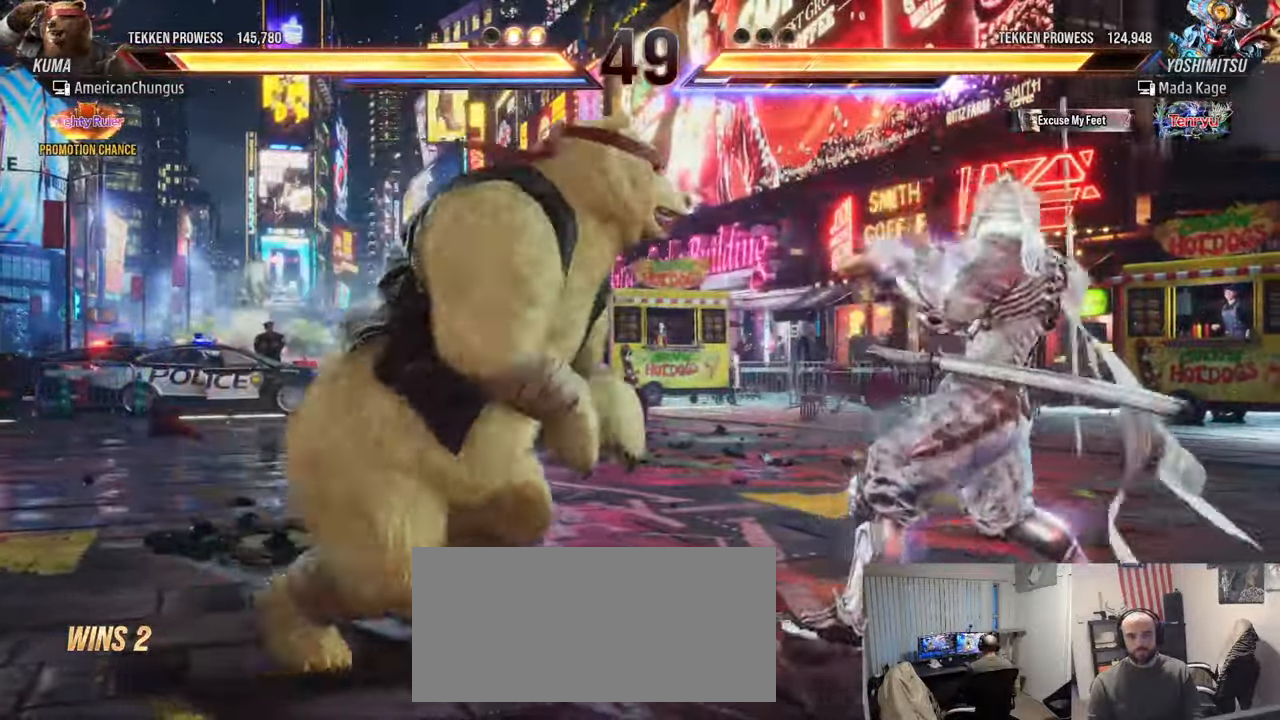
{"buttons": [], "left_stick": "center", "events": [[100, "left_stick", "up-right"], [117, "CROSS", "down"], [200, "CROSS", "up"], [284, "left_stick", "center"]]}
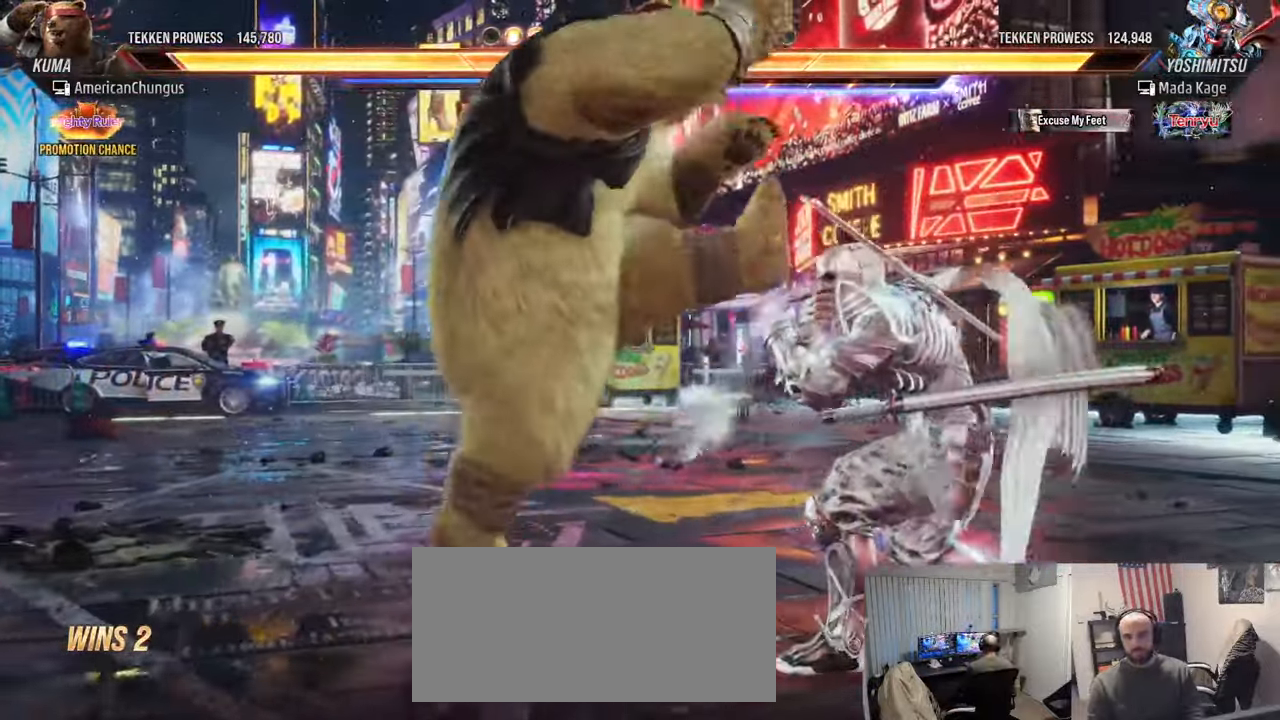
{"buttons": [], "left_stick": "left", "events": [[150, "left_stick", "left"]]}
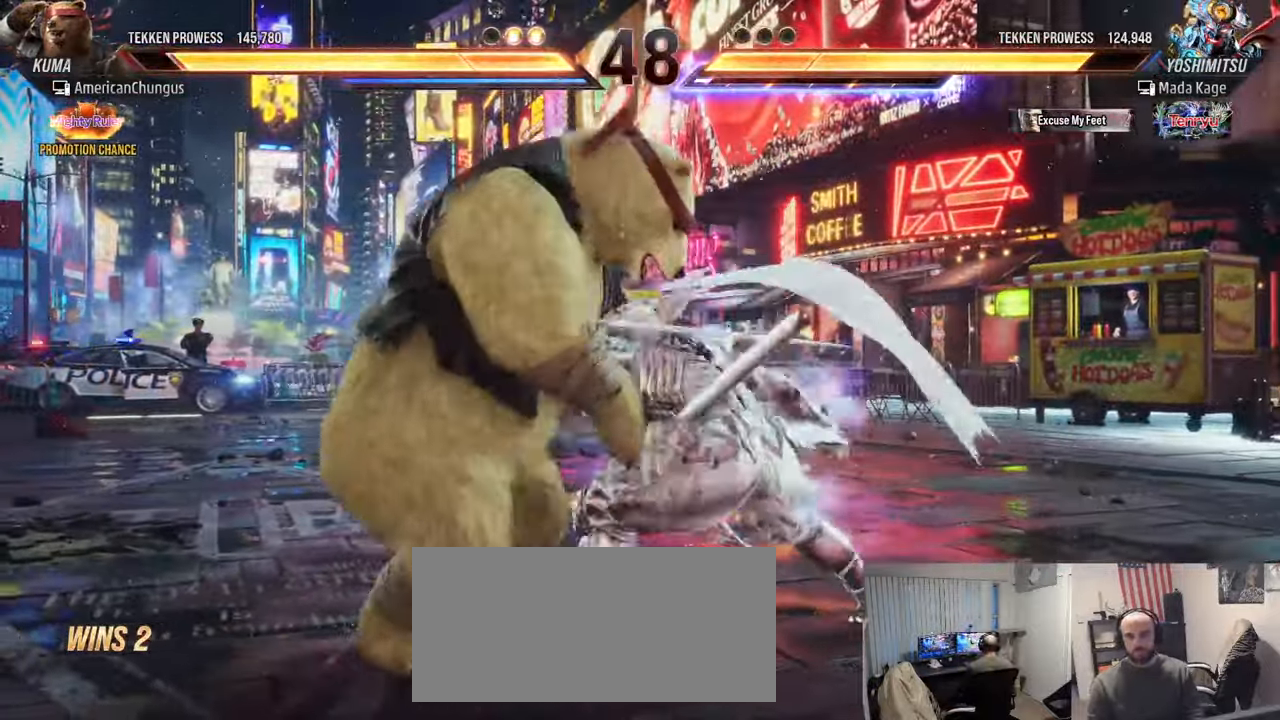
{"buttons": [], "left_stick": "up-right", "events": [[67, "left_stick", "center"], [384, "left_stick", "up-right"], [401, "CROSS", "down"], [485, "CROSS", "up"]]}
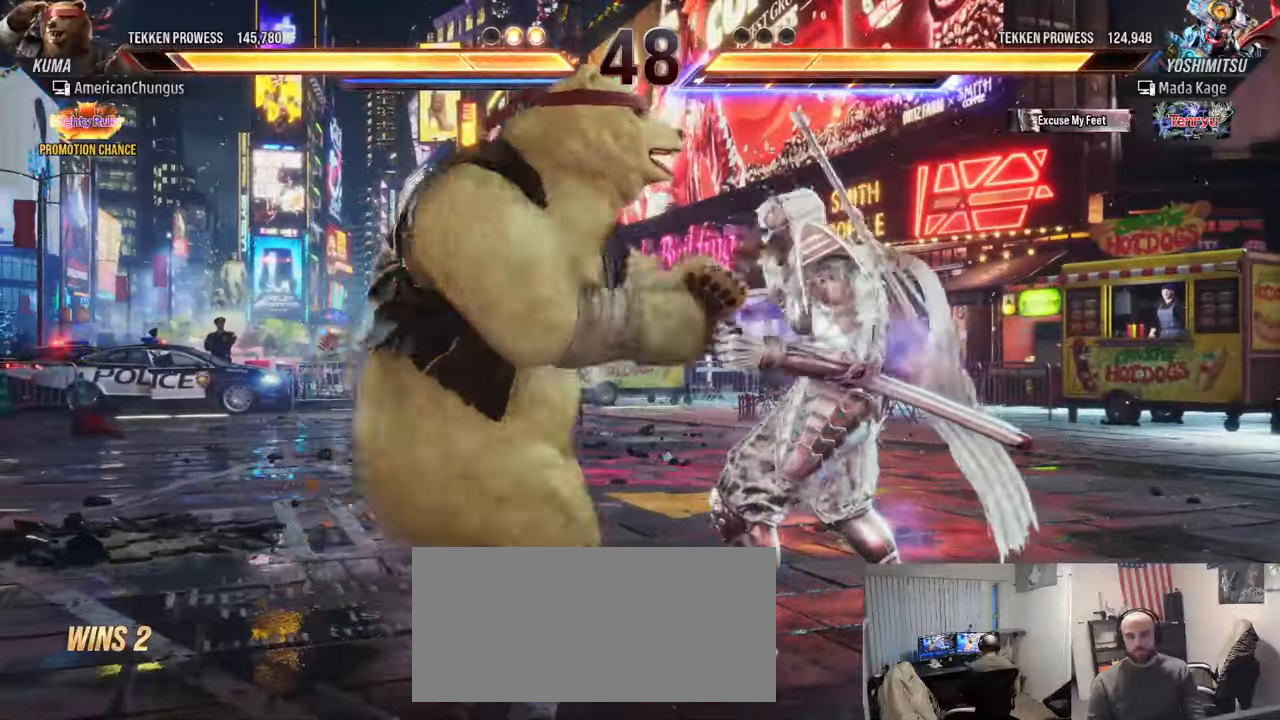
{"buttons": [], "left_stick": "left", "events": [[150, "left_stick", "center"], [417, "left_stick", "left"]]}
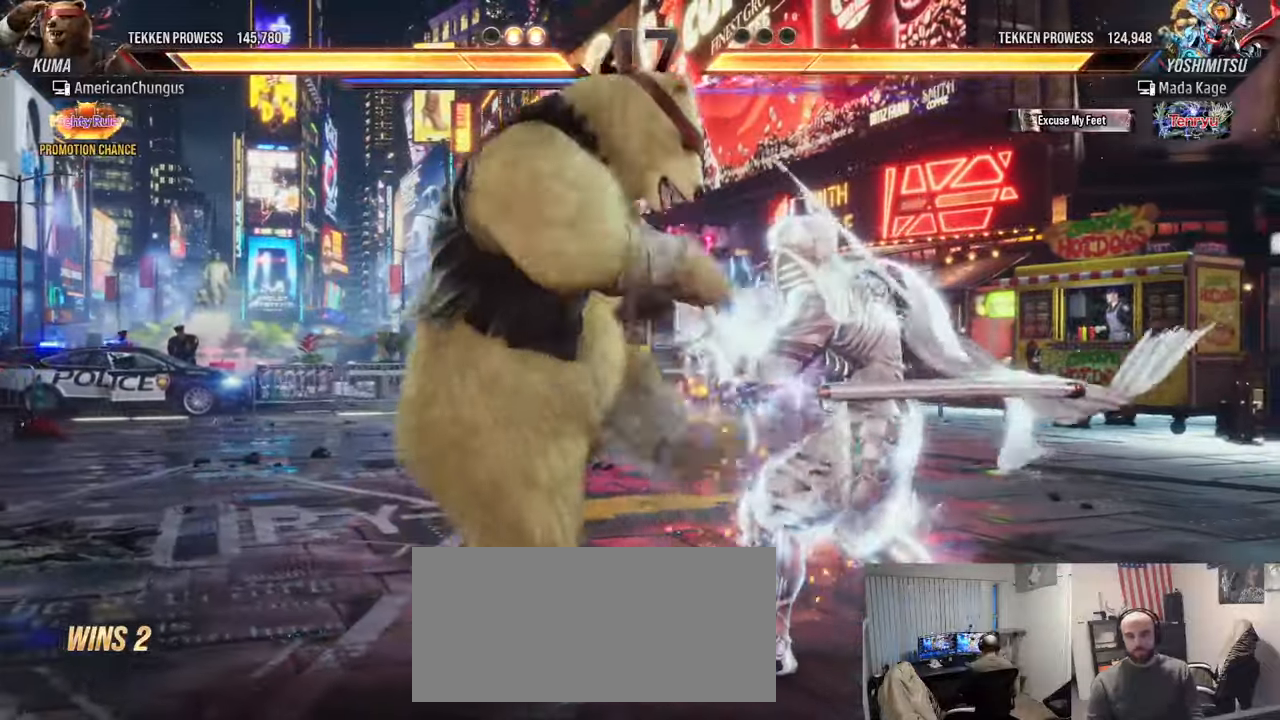
{"buttons": [], "left_stick": "left", "events": []}